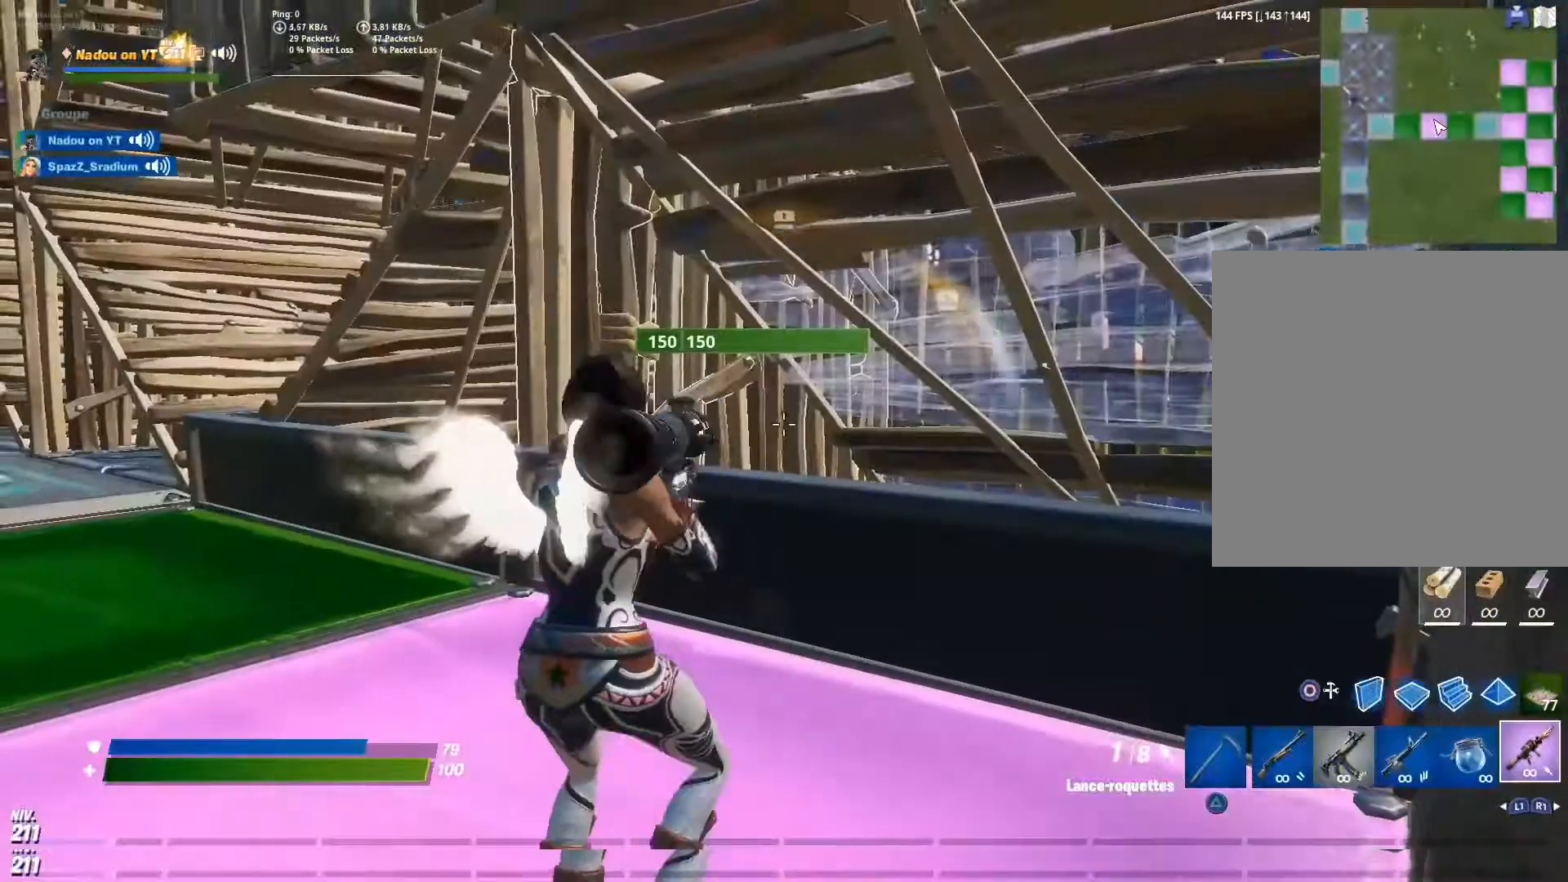
Gameplay with a controller (PlayStation layout); each line is a JSON object with the inputs held at the frame after it (dt_ms = milliseconds from this image to that frame). "events" lists button and stick changes between this image and that frame as [ms after this image, input, new state], when the widget could be followed in between. Not read: CROSS DPAD_DOWN L1 L3 R1 R2 R3 SELECT SQUARE START.
{"dt_ms": 520, "buttons": [], "left_stick": "center", "right_stick": "center", "events": [[200, "right_stick", "up-right"], [240, "left_stick", "center"], [320, "left_stick", "left"], [360, "right_stick", "center"], [400, "left_stick", "center"]]}
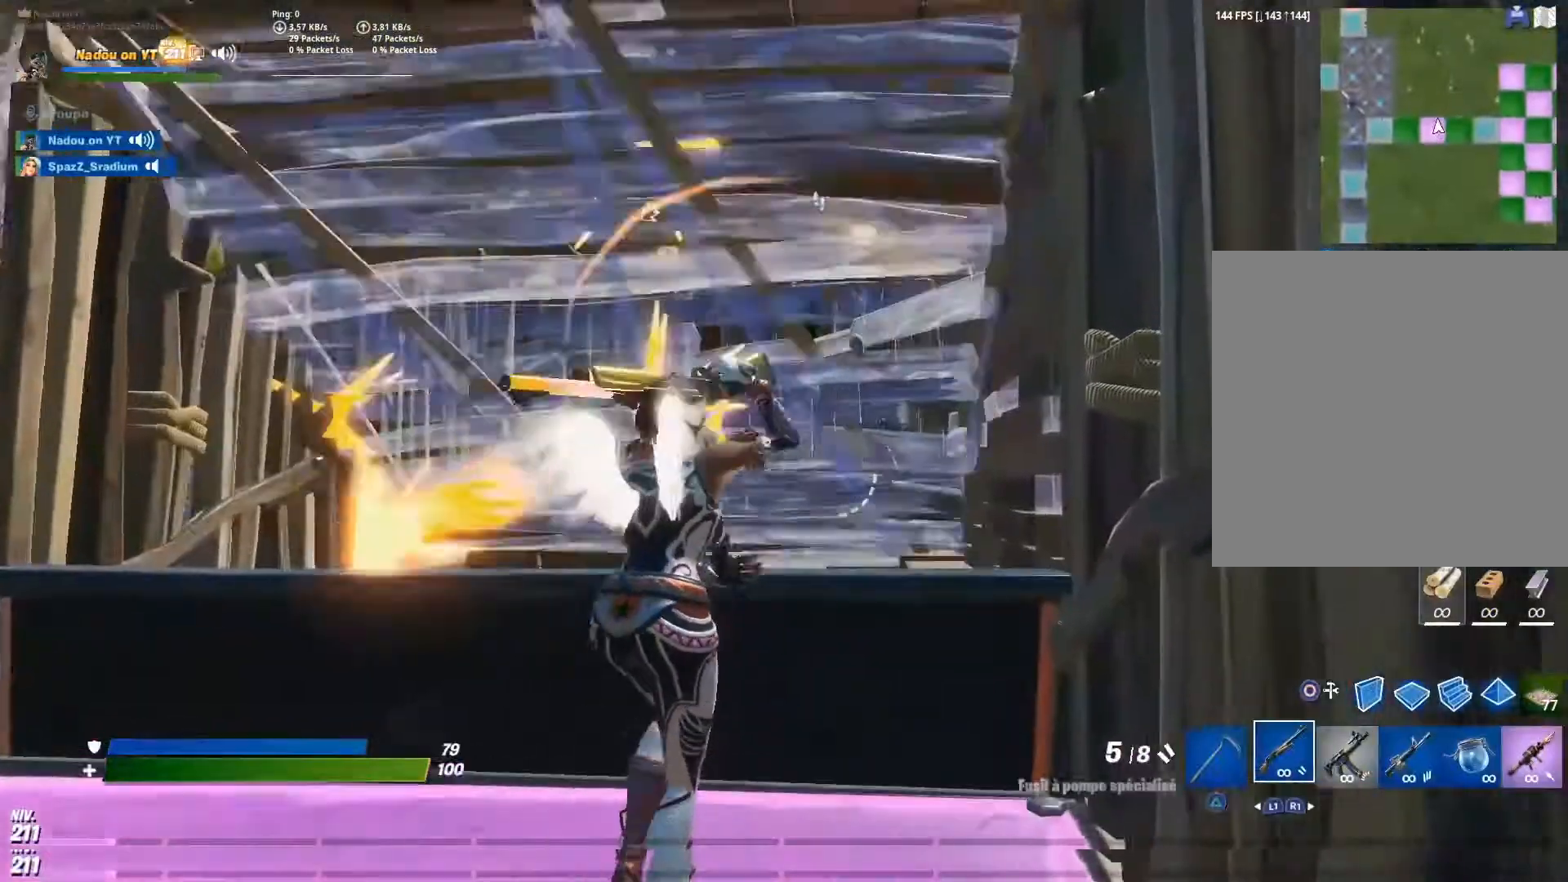
{"dt_ms": 1000, "buttons": [], "left_stick": "down", "right_stick": "up", "events": [[520, "left_stick", "left"], [680, "left_stick", "center"], [880, "right_stick", "up"], [1000, "left_stick", "down"]]}
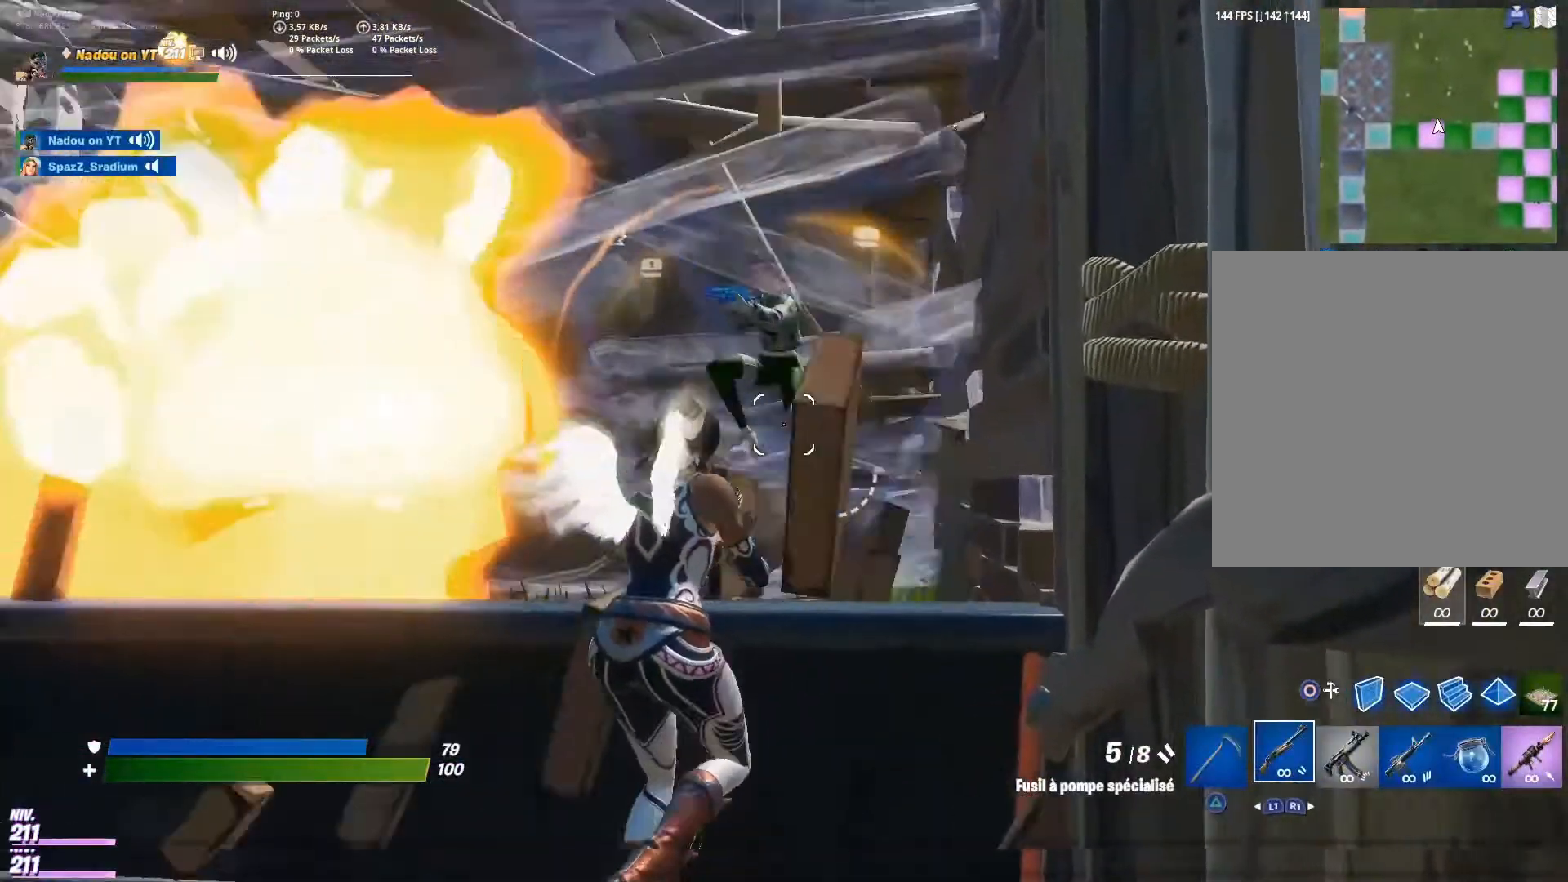
{"dt_ms": 480, "buttons": [], "left_stick": "down-left", "right_stick": "down-left", "events": [[80, "right_stick", "up-right"], [320, "left_stick", "down-left"], [320, "right_stick", "down-left"]]}
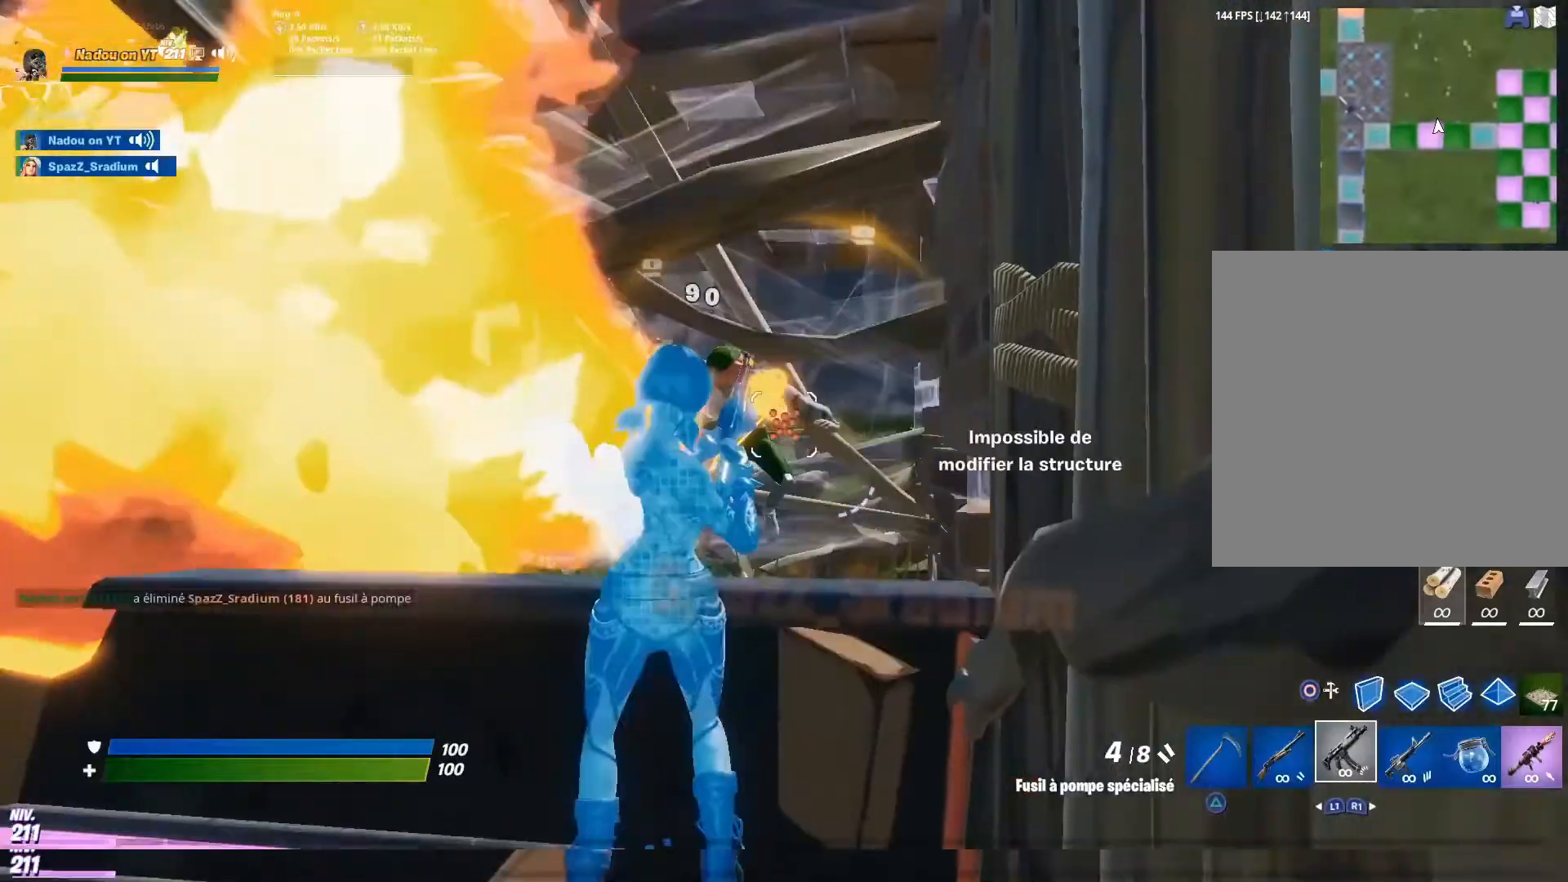
{"dt_ms": 520, "buttons": [], "left_stick": "down-left", "right_stick": "center", "events": [[120, "right_stick", "center"]]}